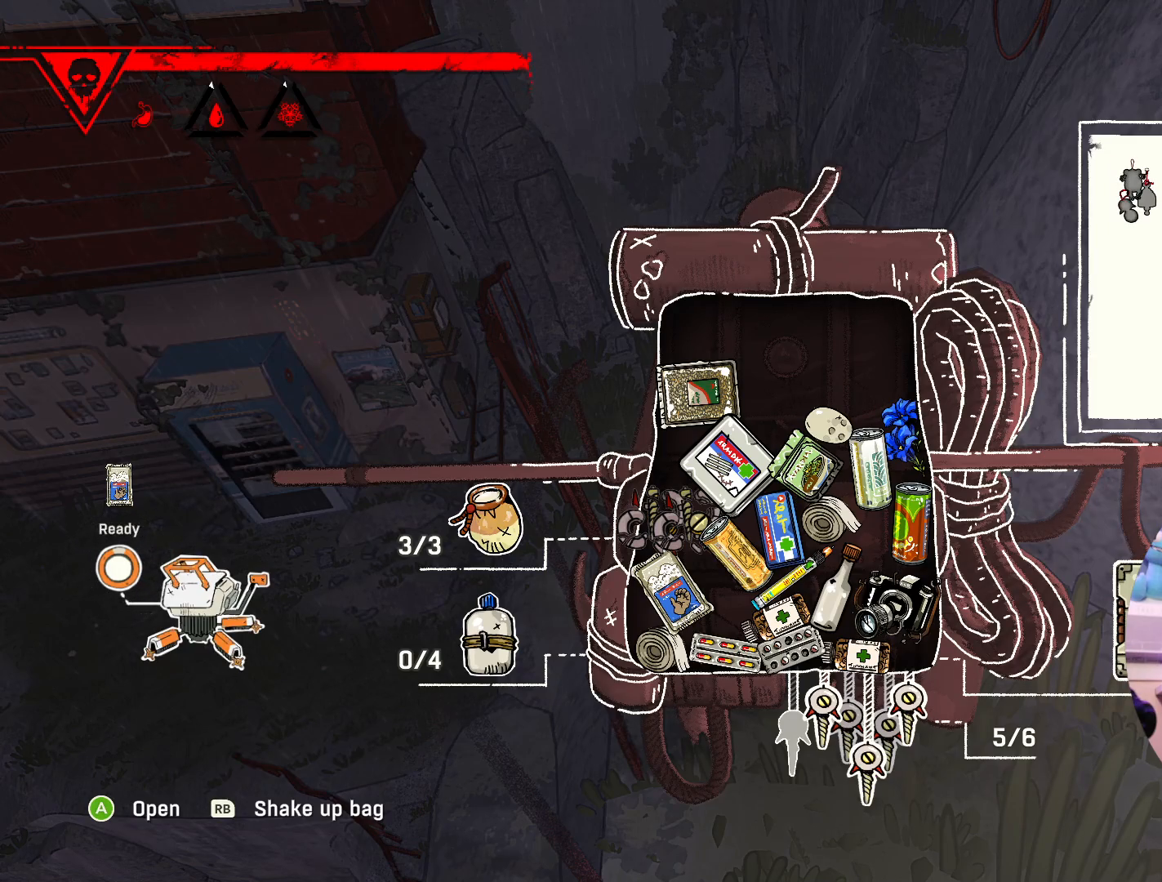
Gameplay with a controller (Xbox layout); each line is a JSON object with the inputs held at the frame after it. "events" lists button and stick changes between this image and that frame as [ms after this image, input, new state], when the widget could be followed in between.
{"buttons": [], "left_stick": "center", "right_stick": "center", "events": [[100, "left_stick", "center"], [267, "left_stick", "left"], [450, "left_stick", "center"]]}
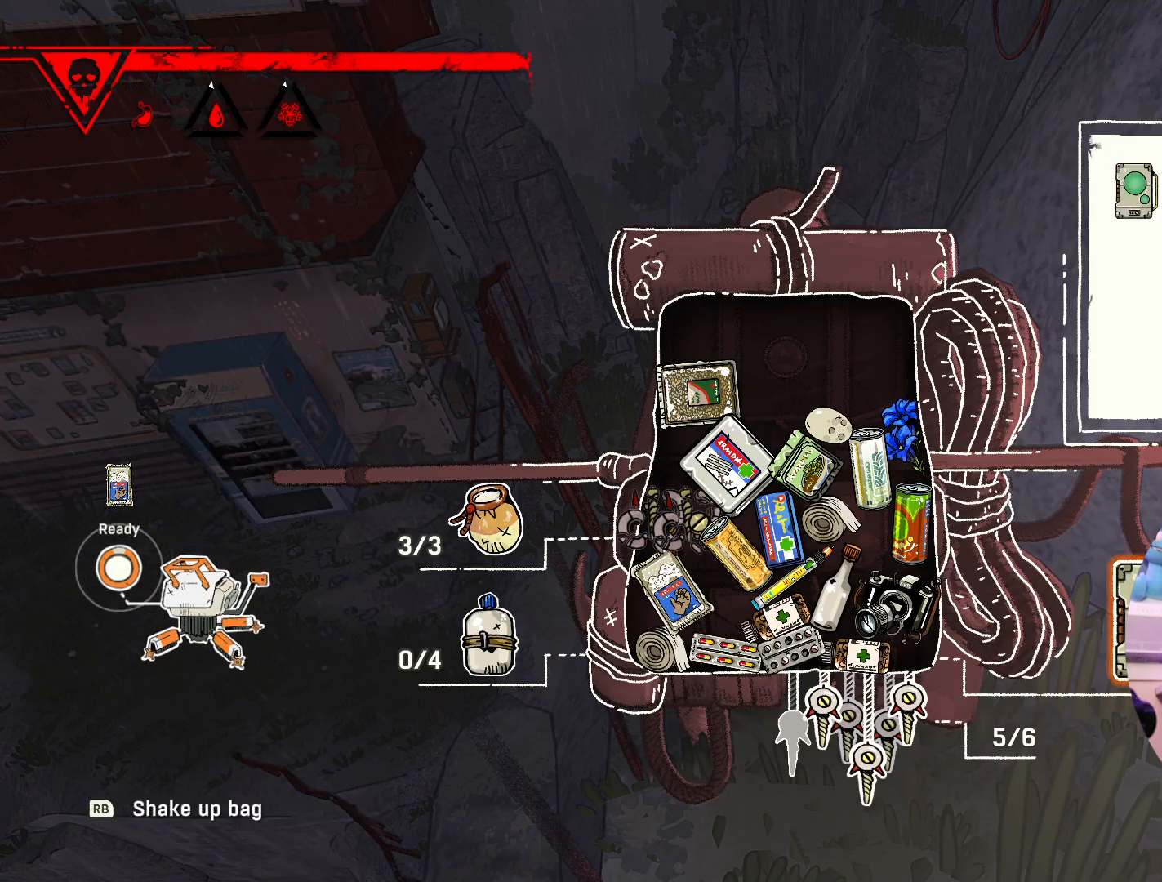
{"buttons": [], "left_stick": "left", "right_stick": "center", "events": [[83, "left_stick", "left"], [233, "left_stick", "center"], [400, "left_stick", "left"]]}
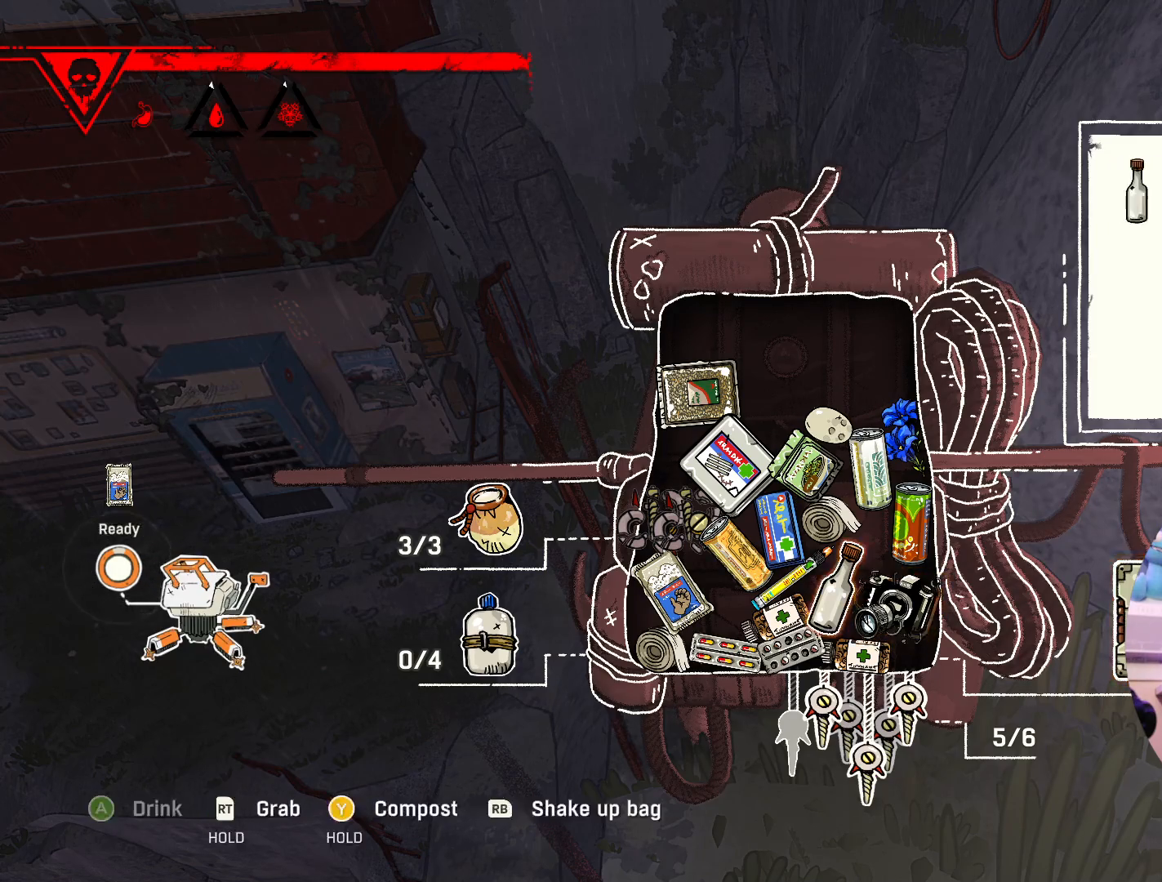
{"buttons": [], "left_stick": "center", "right_stick": "center", "events": [[33, "left_stick", "center"], [333, "left_stick", "left"], [500, "left_stick", "center"]]}
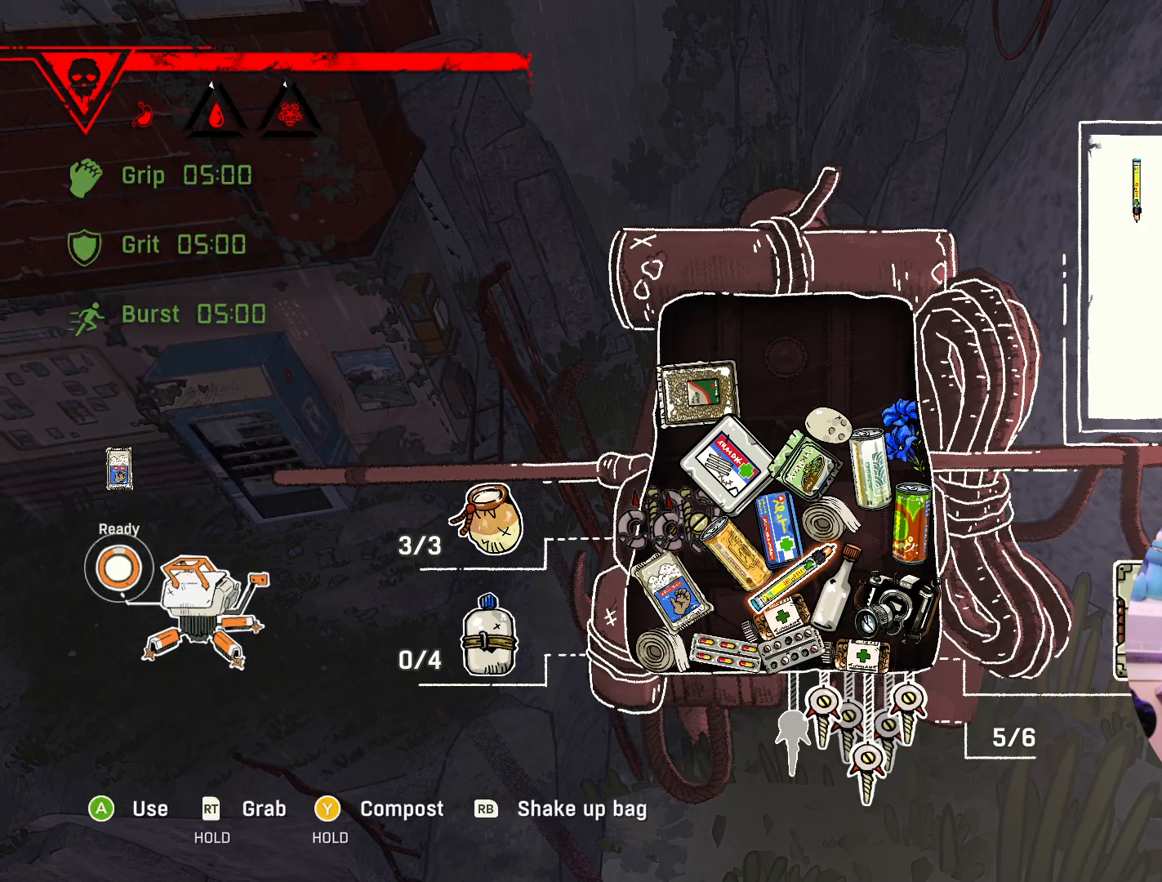
{"buttons": [], "left_stick": "center", "right_stick": "center", "events": [[267, "left_stick", "up-left"], [433, "left_stick", "center"]]}
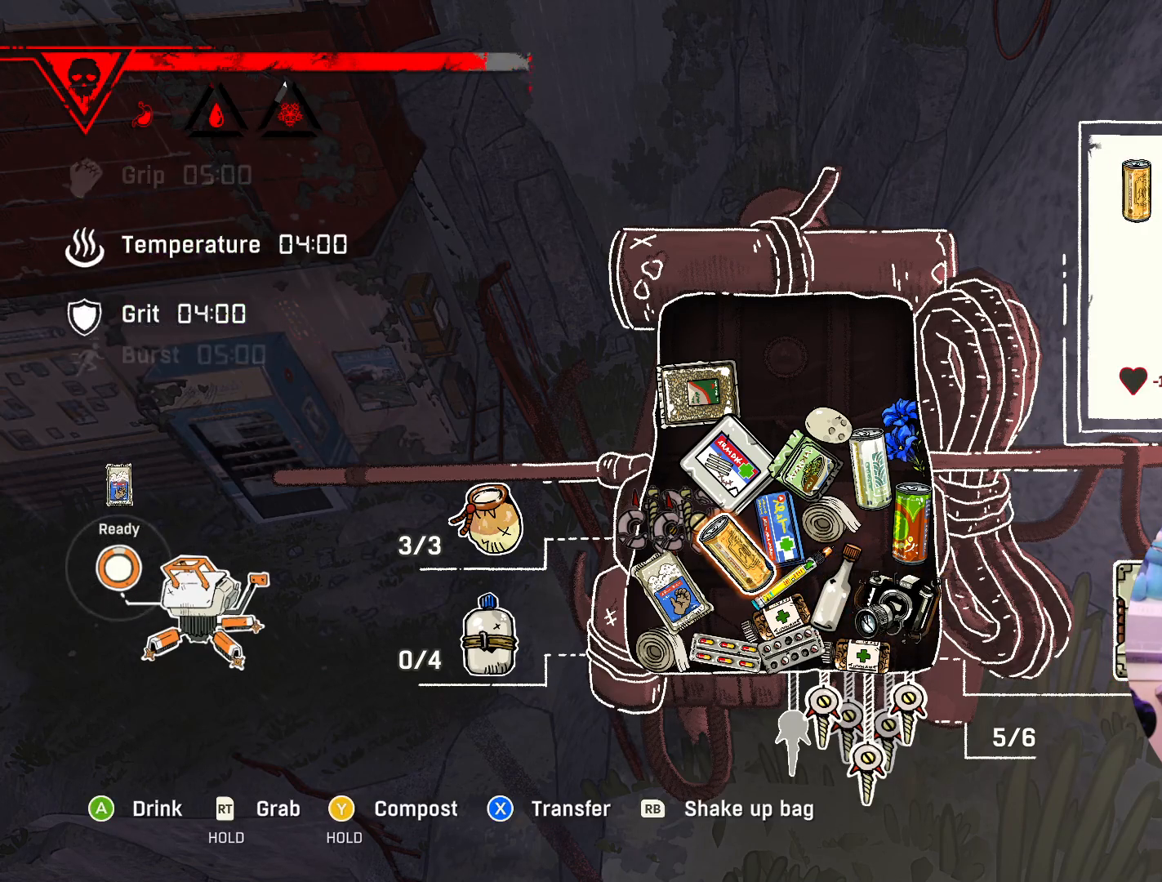
{"buttons": [], "left_stick": "down", "right_stick": "center", "events": [[133, "left_stick", "down-left"], [350, "left_stick", "center"], [450, "left_stick", "down"]]}
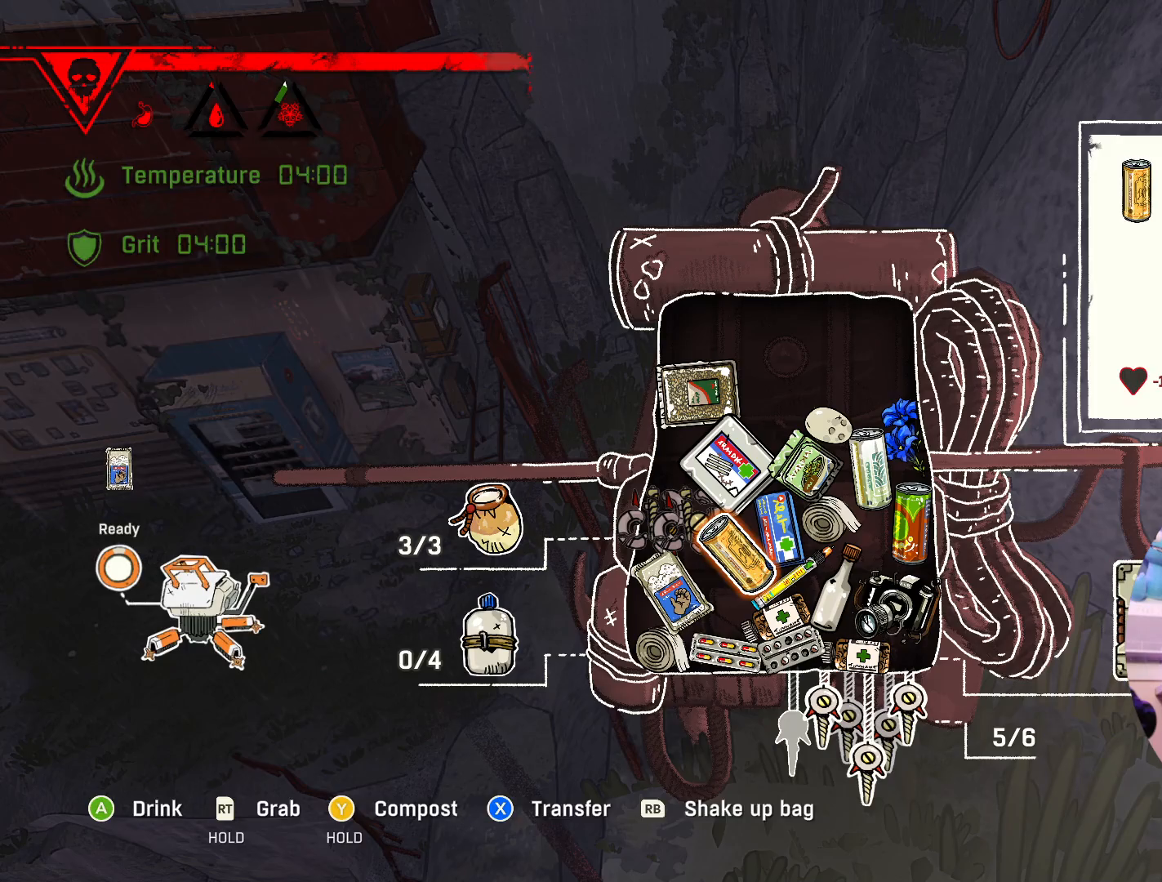
{"buttons": [], "left_stick": "center", "right_stick": "center", "events": [[133, "left_stick", "center"]]}
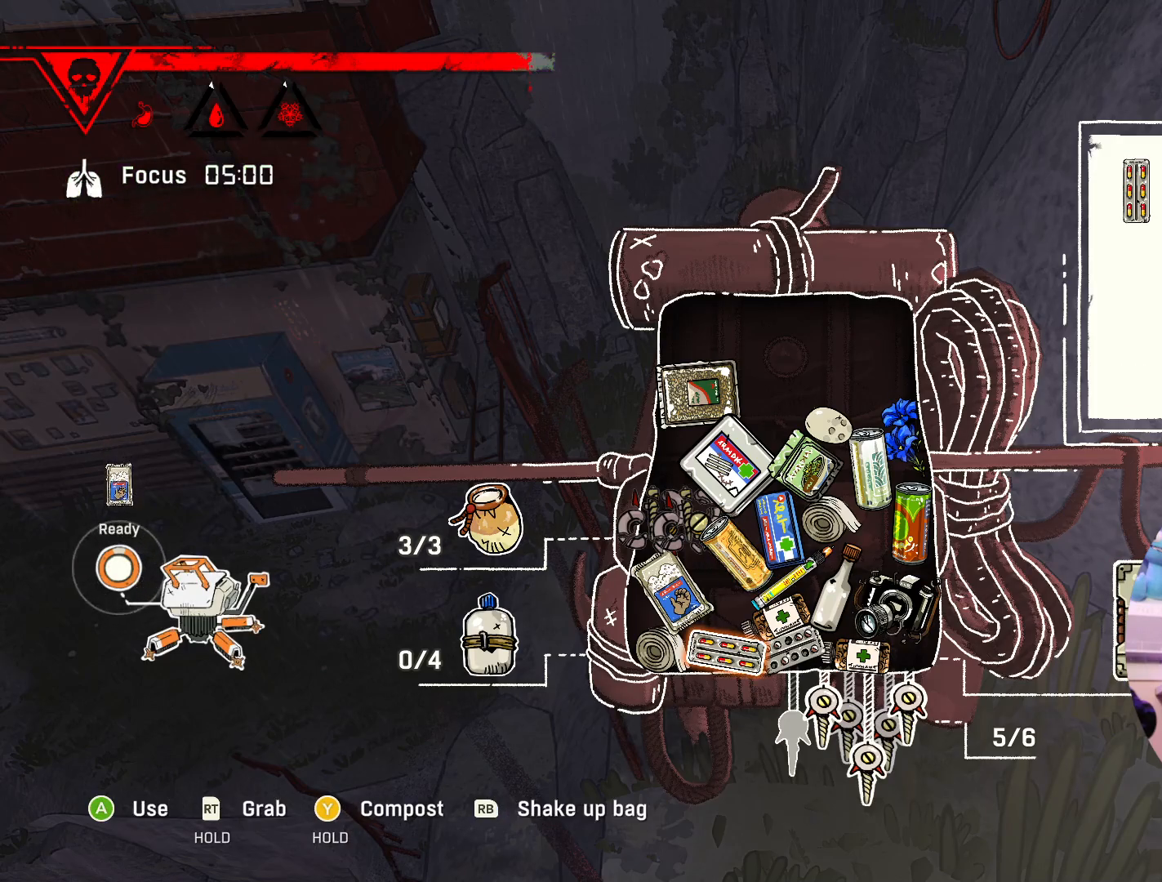
{"buttons": [], "left_stick": "up-right", "right_stick": "center", "events": [[367, "left_stick", "up-right"]]}
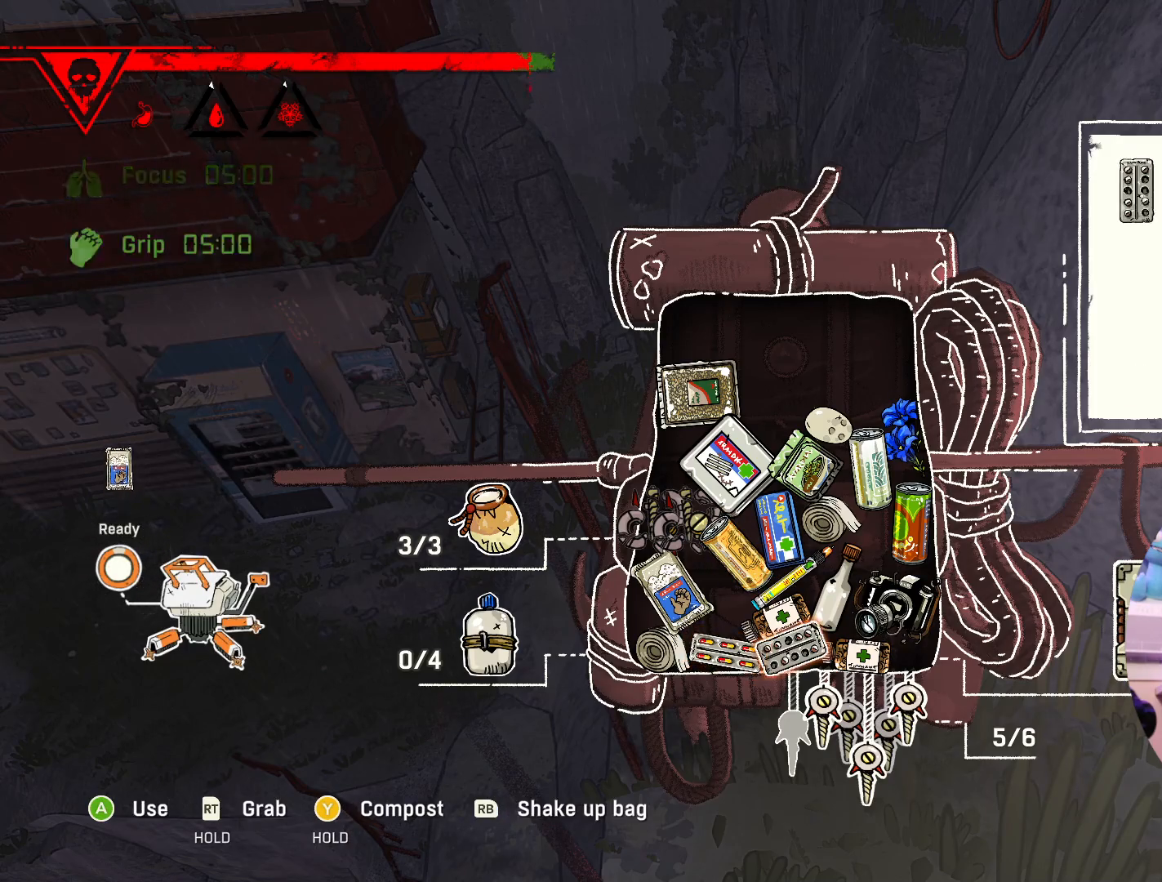
{"buttons": [], "left_stick": "center", "right_stick": "center", "events": [[67, "left_stick", "center"], [283, "left_stick", "up-left"], [483, "left_stick", "center"]]}
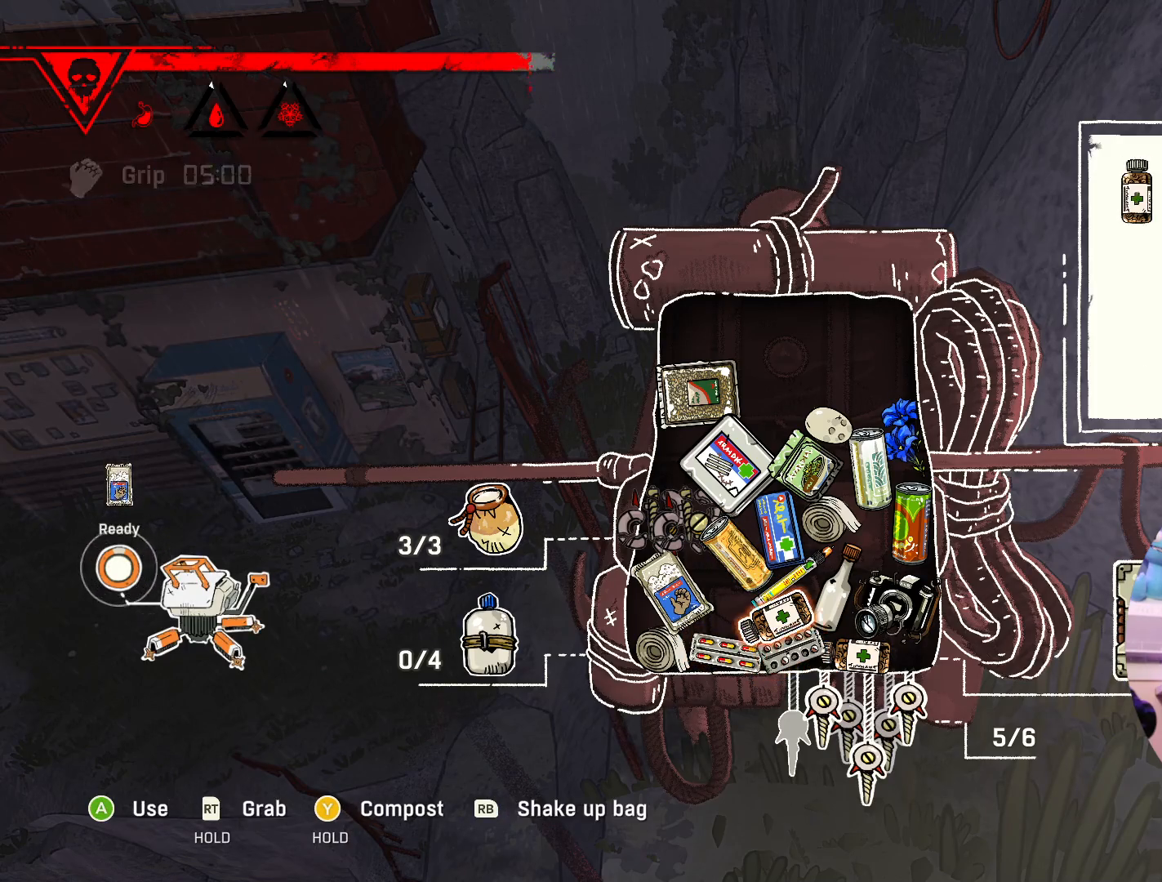
{"buttons": [], "left_stick": "left", "right_stick": "center", "events": [[133, "left_stick", "up"], [333, "left_stick", "center"], [483, "left_stick", "left"]]}
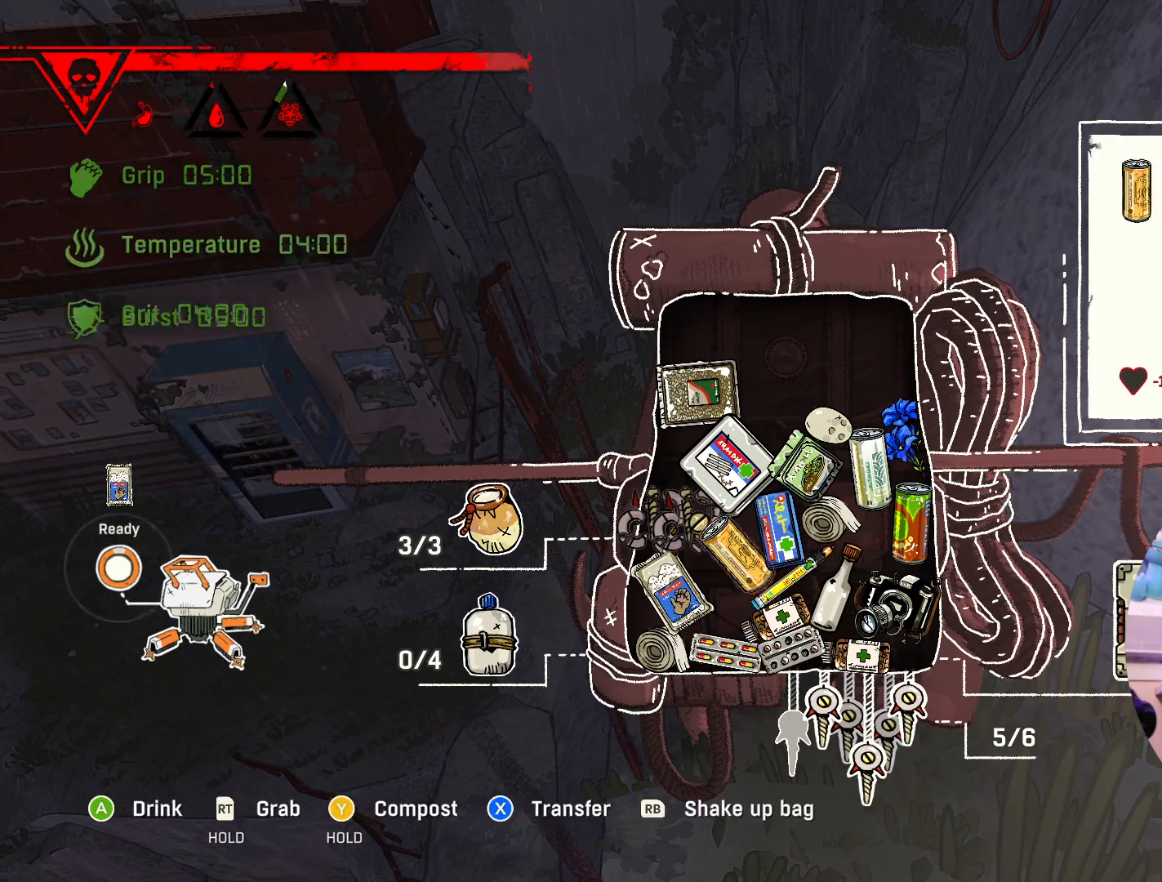
{"buttons": [], "left_stick": "center", "right_stick": "center", "events": [[133, "left_stick", "center"]]}
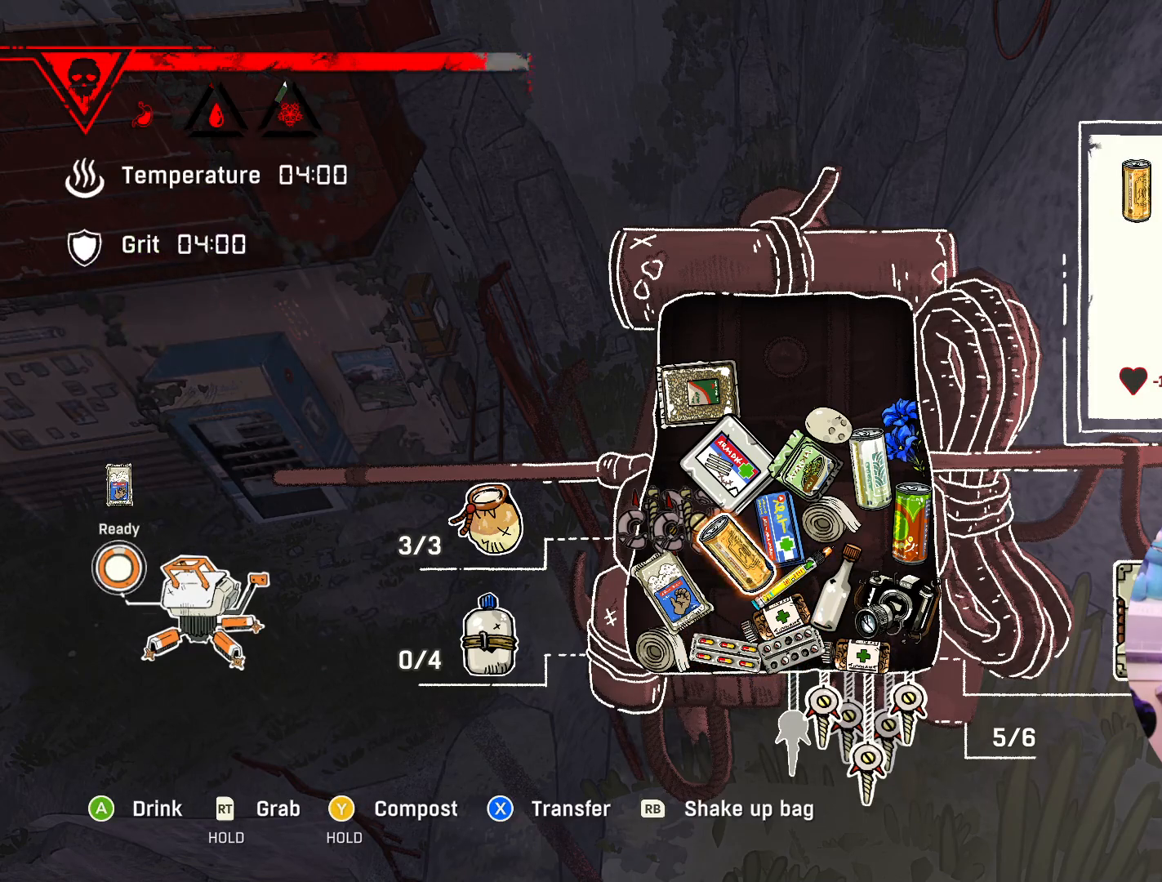
{"buttons": [], "left_stick": "center", "right_stick": "center", "events": []}
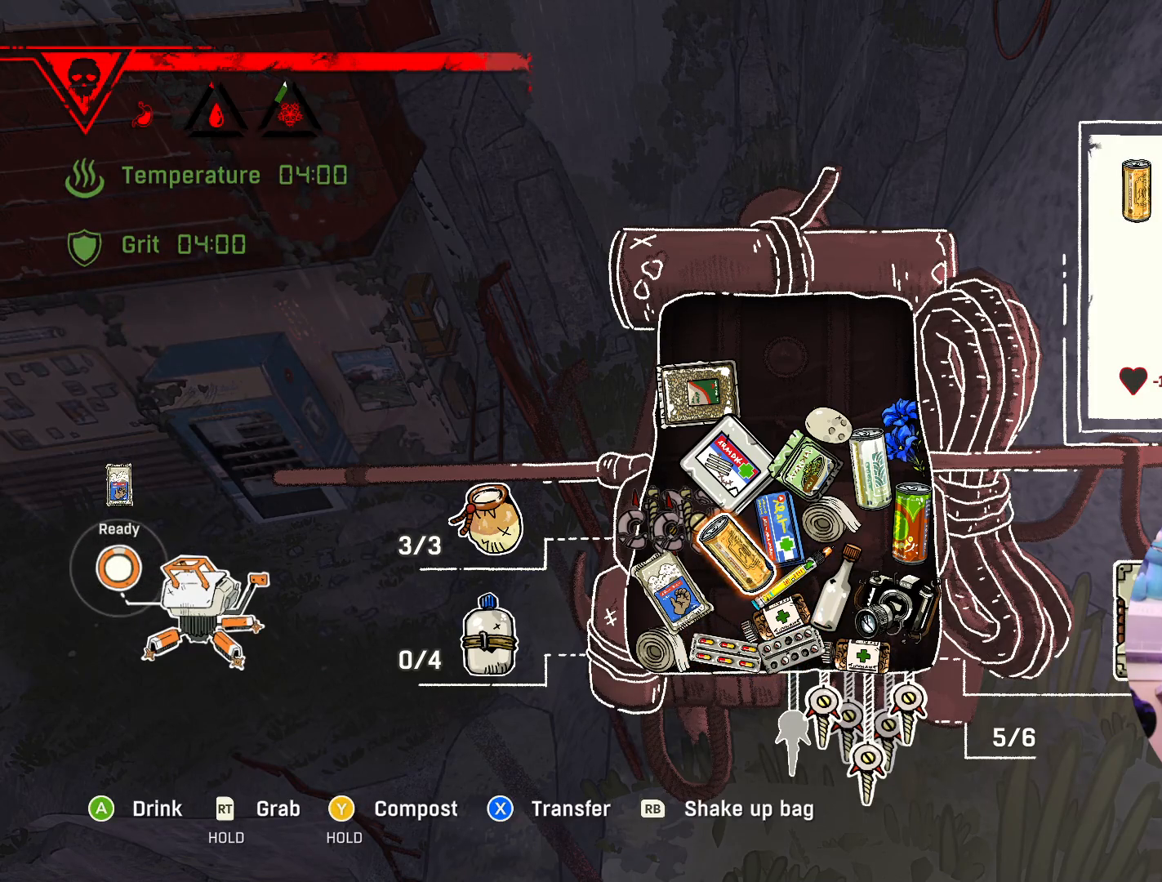
{"buttons": [], "left_stick": "center", "right_stick": "center", "events": []}
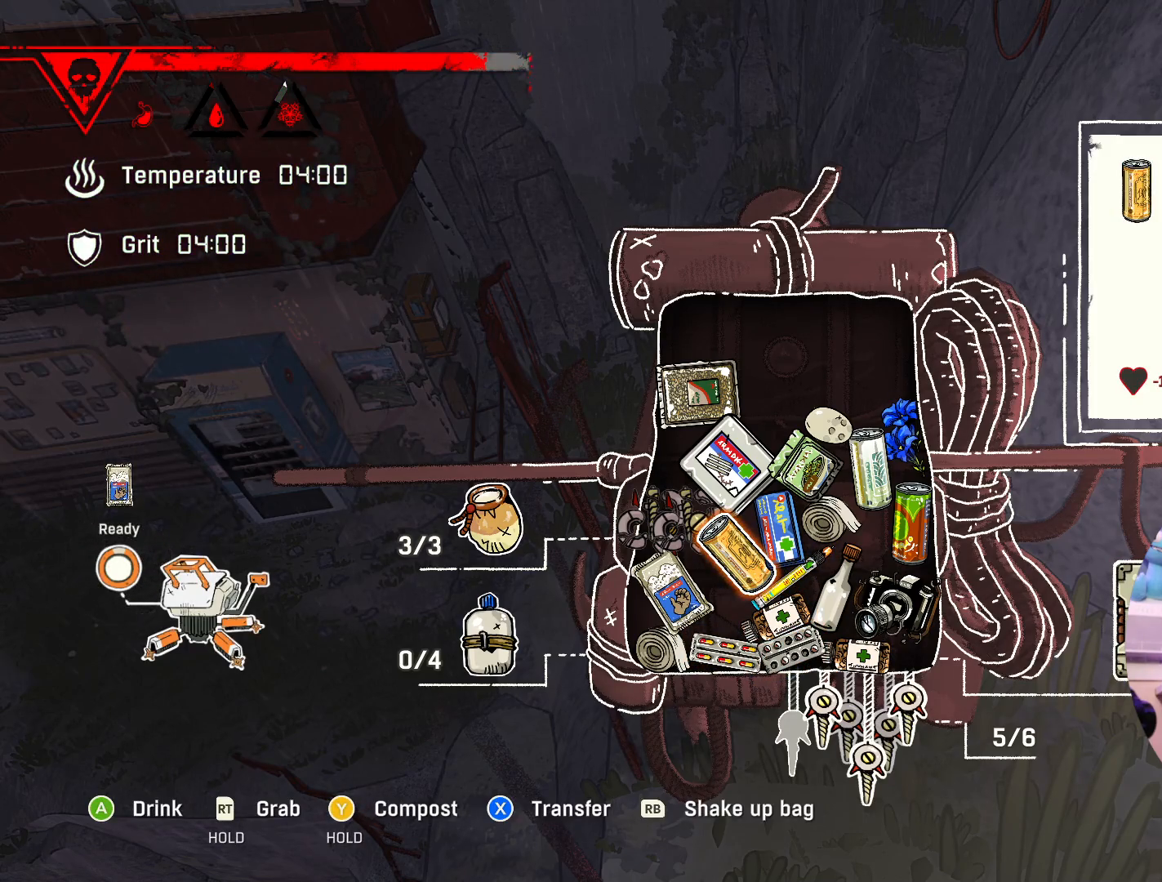
{"buttons": [], "left_stick": "center", "right_stick": "center", "events": [[150, "A", "down"], [217, "A", "up"]]}
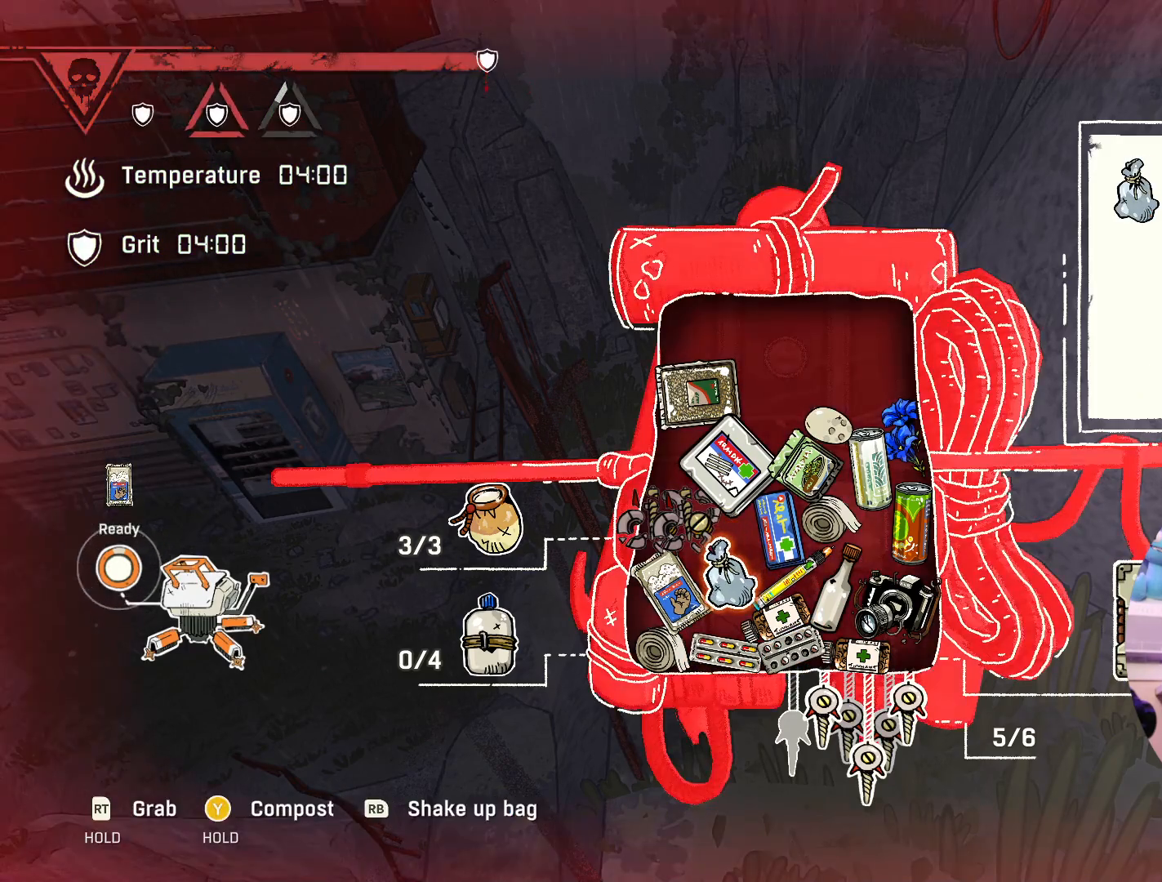
{"buttons": [], "left_stick": "center", "right_stick": "center", "events": []}
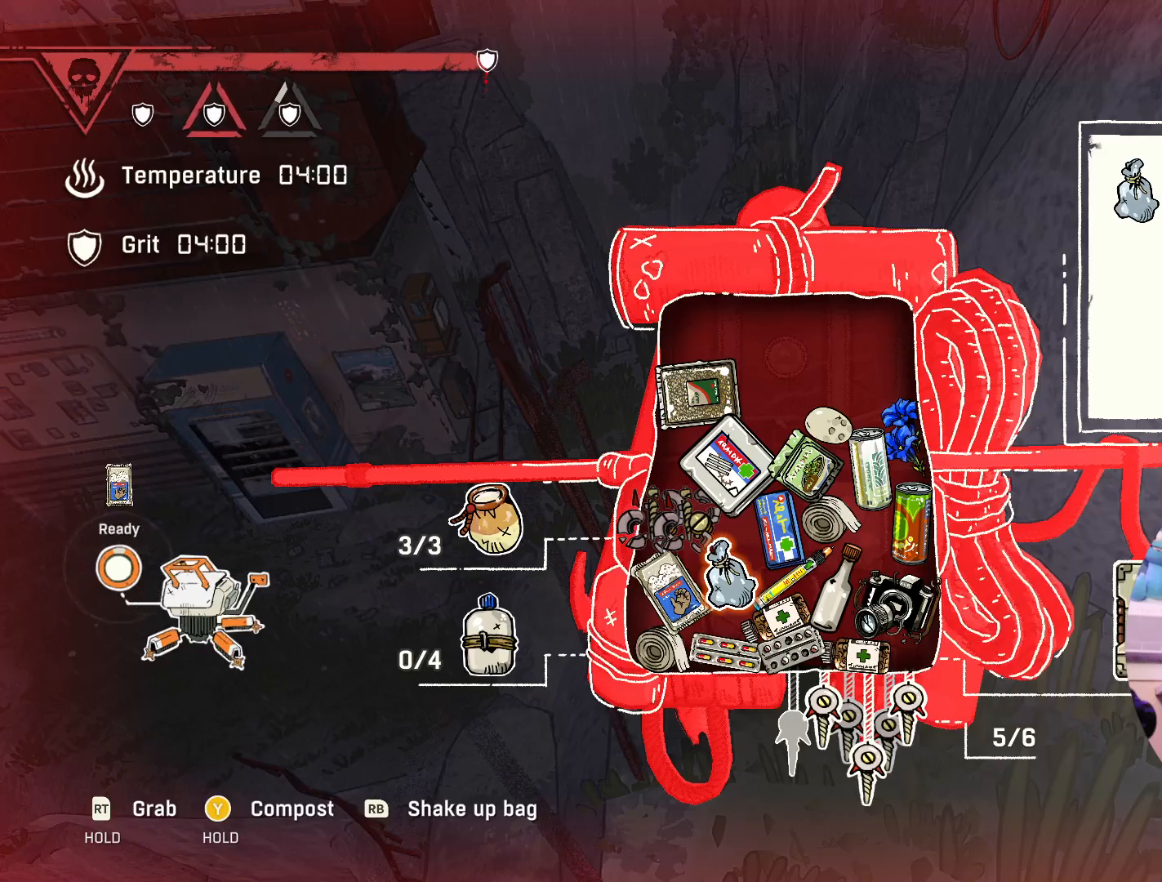
{"buttons": [], "left_stick": "center", "right_stick": "center", "events": []}
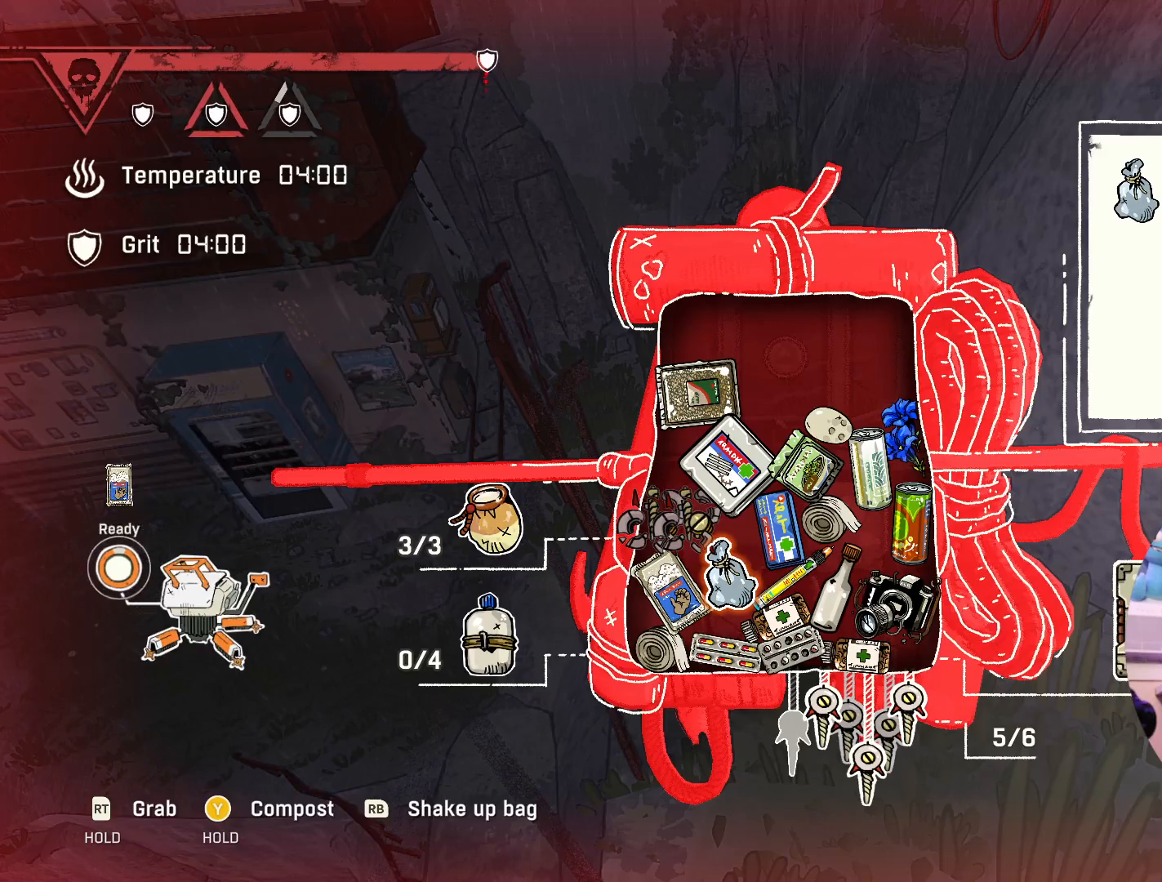
{"buttons": [], "left_stick": "center", "right_stick": "center", "events": []}
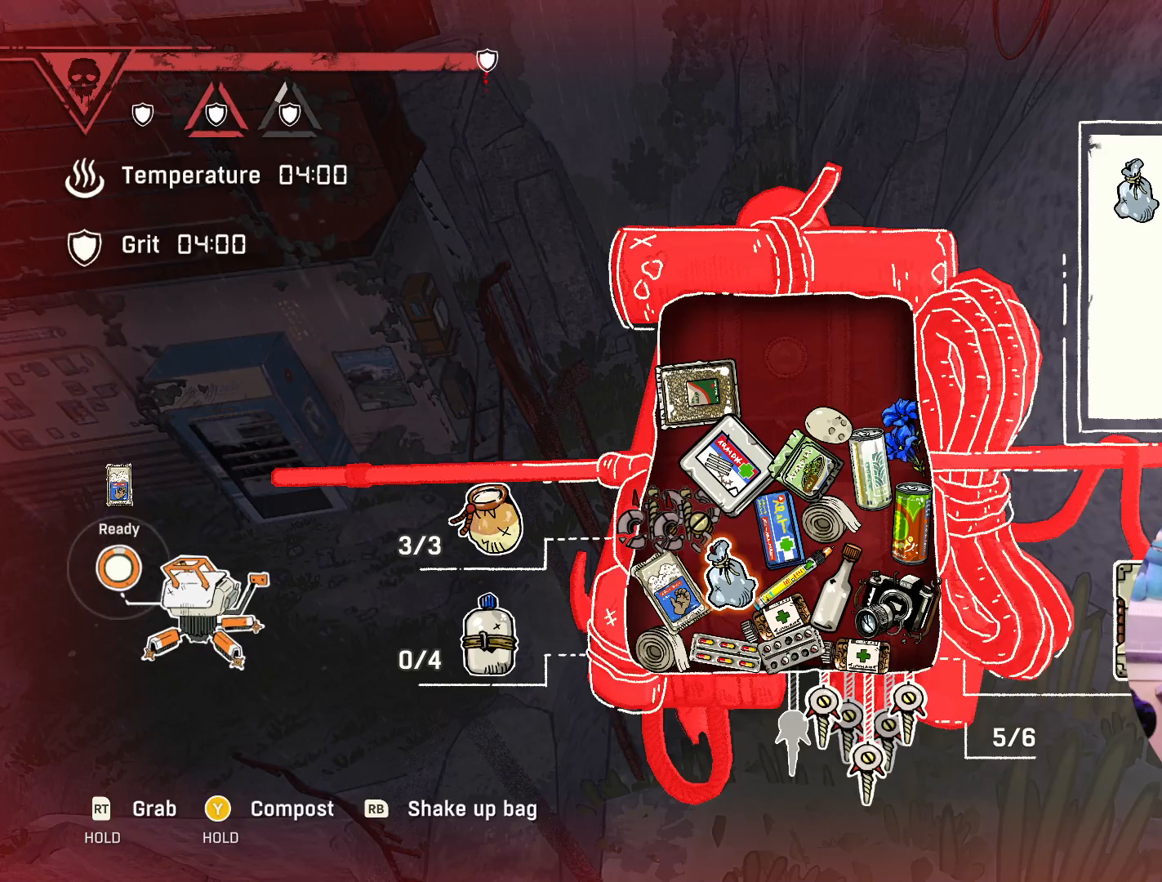
{"buttons": [], "left_stick": "center", "right_stick": "center", "events": [[67, "X", "down"], [400, "X", "up"]]}
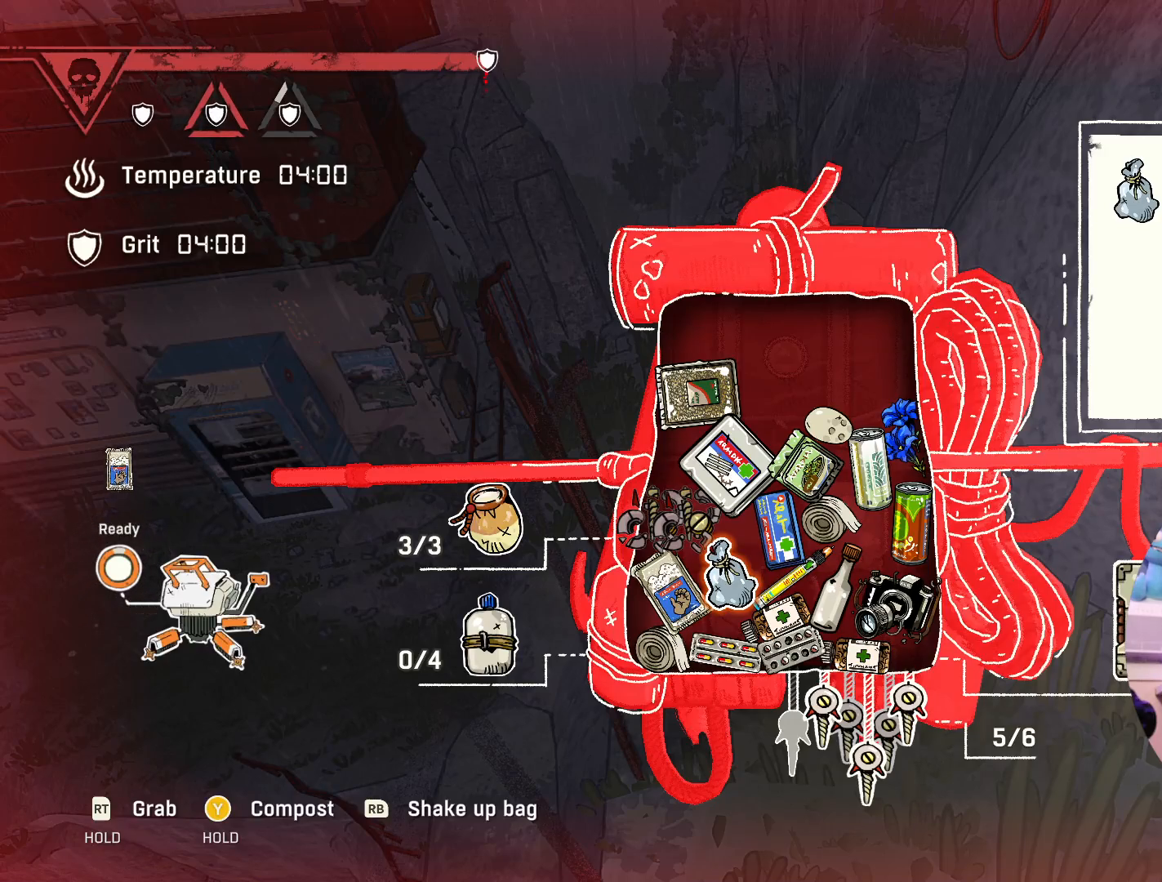
{"buttons": [], "left_stick": "center", "right_stick": "center", "events": [[183, "left_stick", "down"], [433, "left_stick", "center"]]}
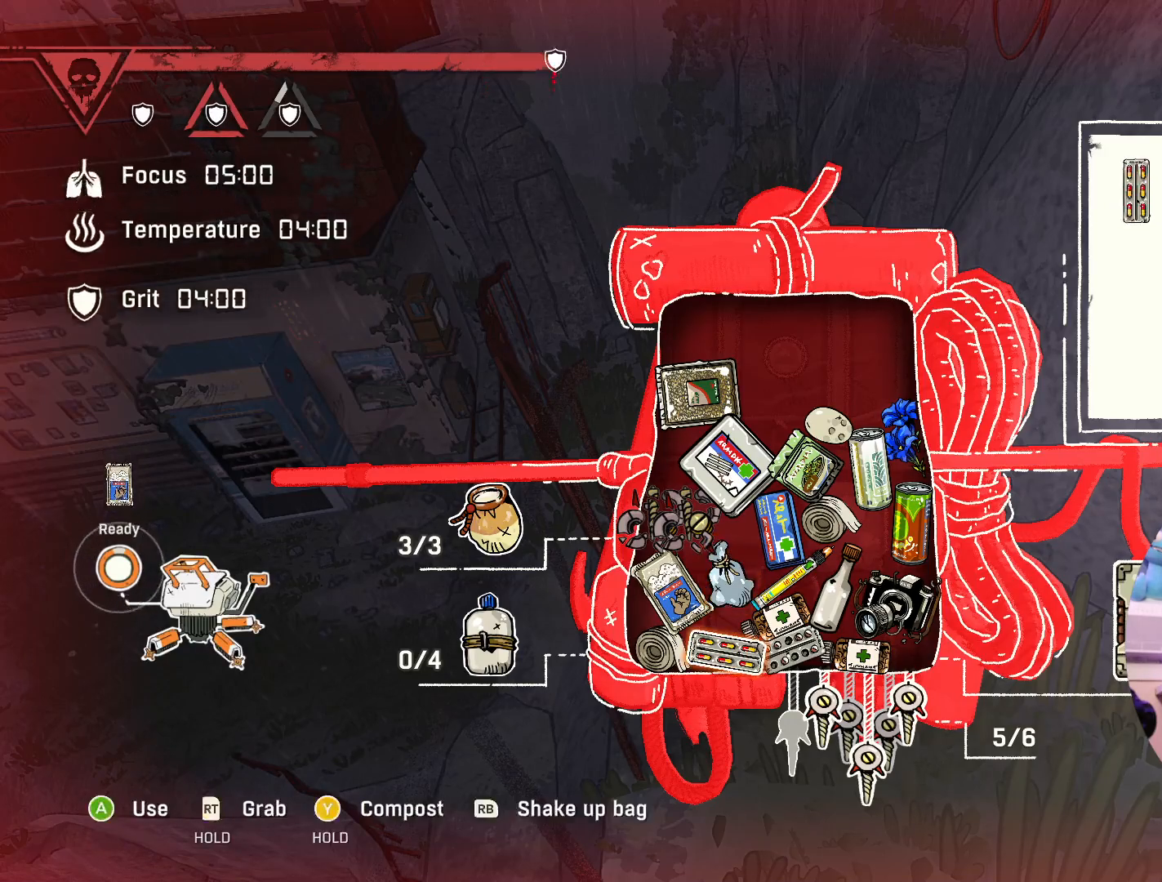
{"buttons": [], "left_stick": "center", "right_stick": "center", "events": [[150, "left_stick", "up"], [333, "left_stick", "center"]]}
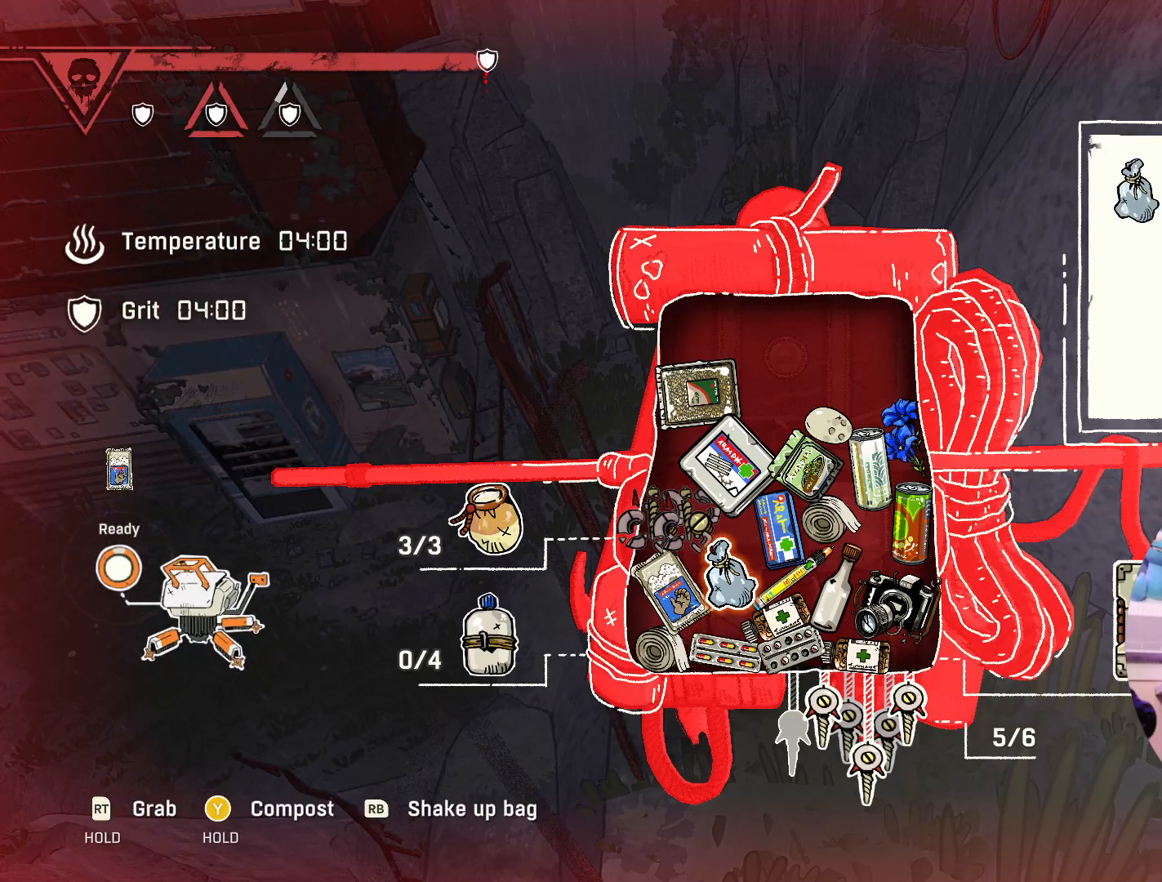
{"buttons": ["X"], "left_stick": "center", "right_stick": "center", "events": [[450, "X", "down"]]}
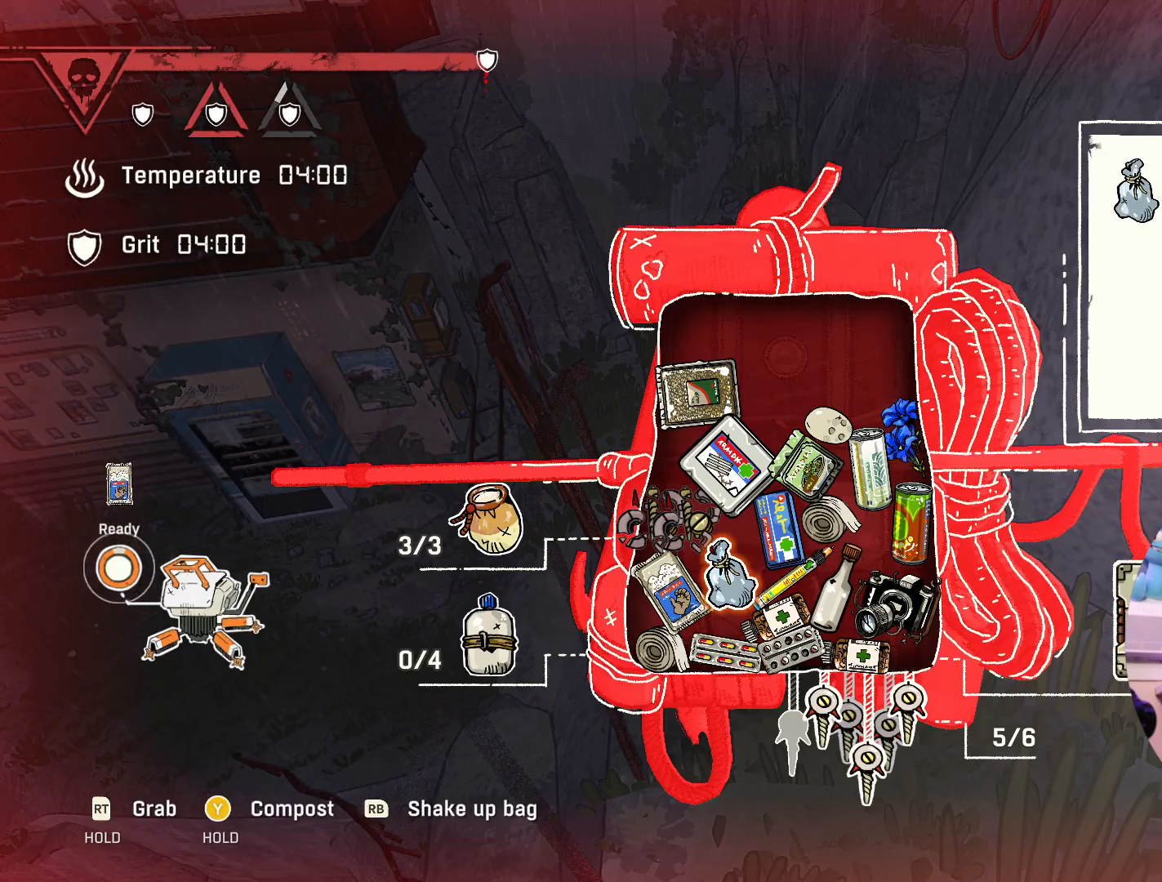
{"buttons": ["X"], "left_stick": "center", "right_stick": "center", "events": []}
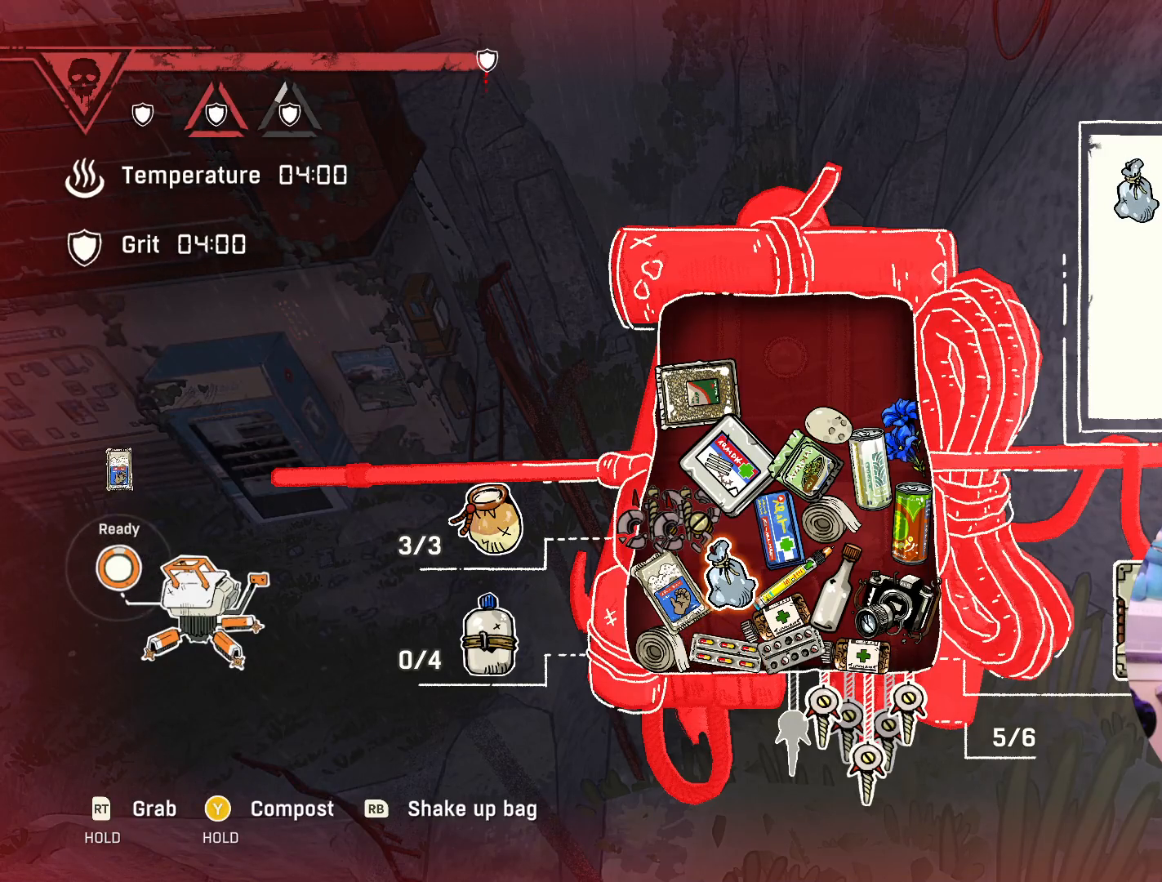
{"buttons": [], "left_stick": "center", "right_stick": "center", "events": [[167, "X", "up"]]}
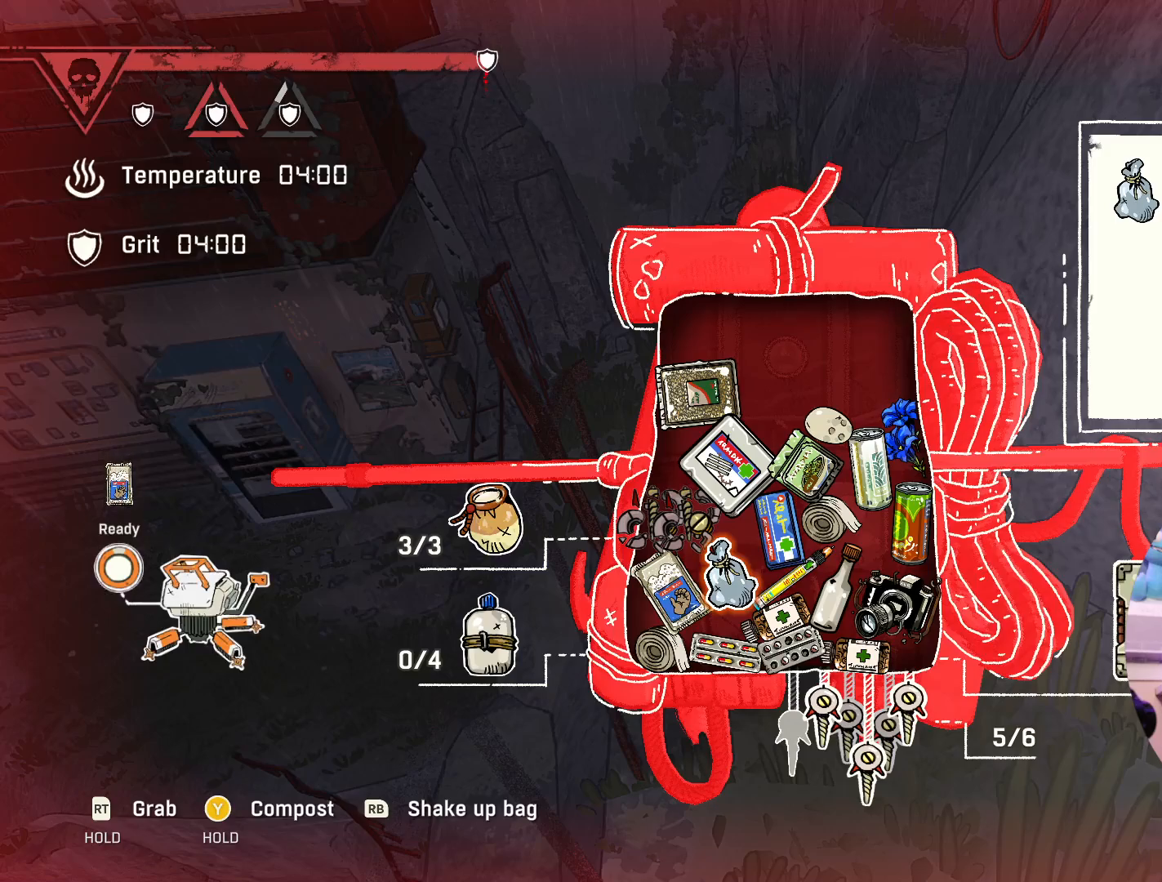
{"buttons": ["Y"], "left_stick": "center", "right_stick": "center", "events": [[450, "Y", "down"]]}
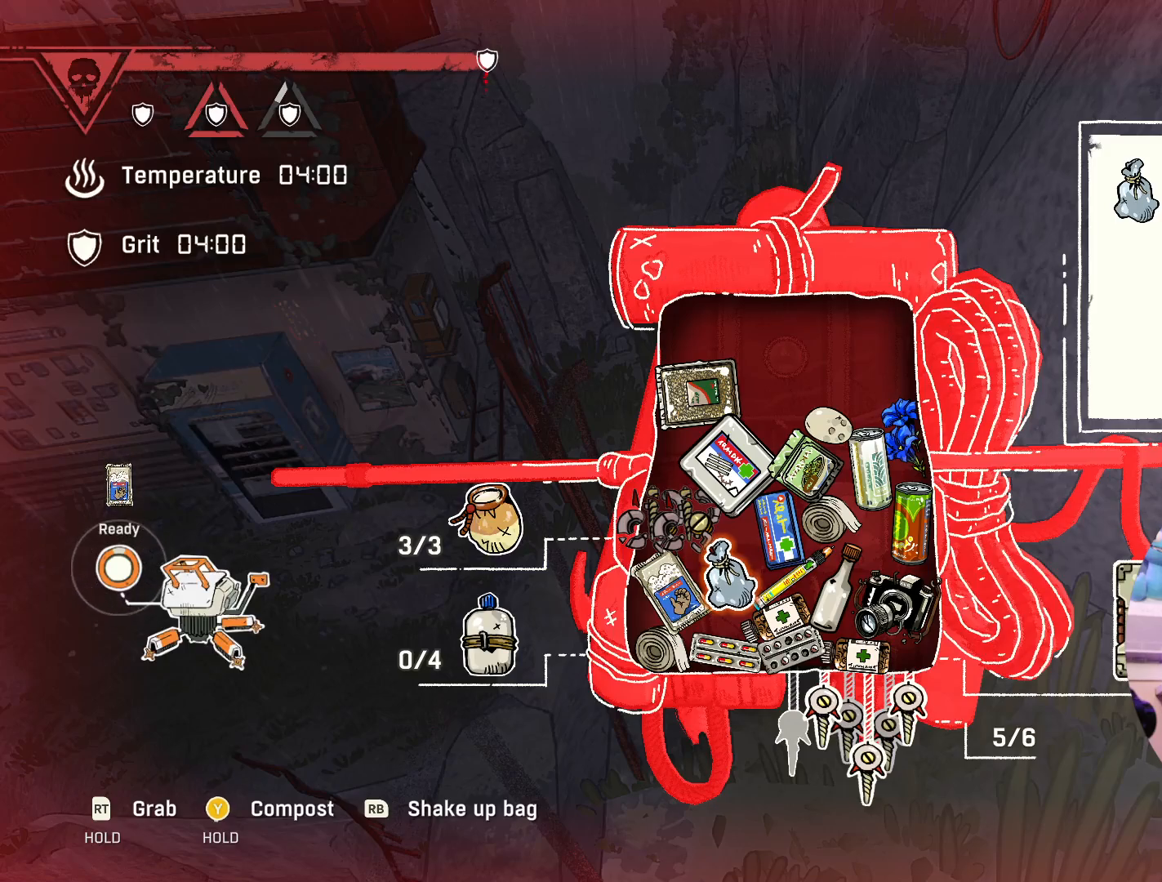
{"buttons": ["Y"], "left_stick": "center", "right_stick": "center", "events": []}
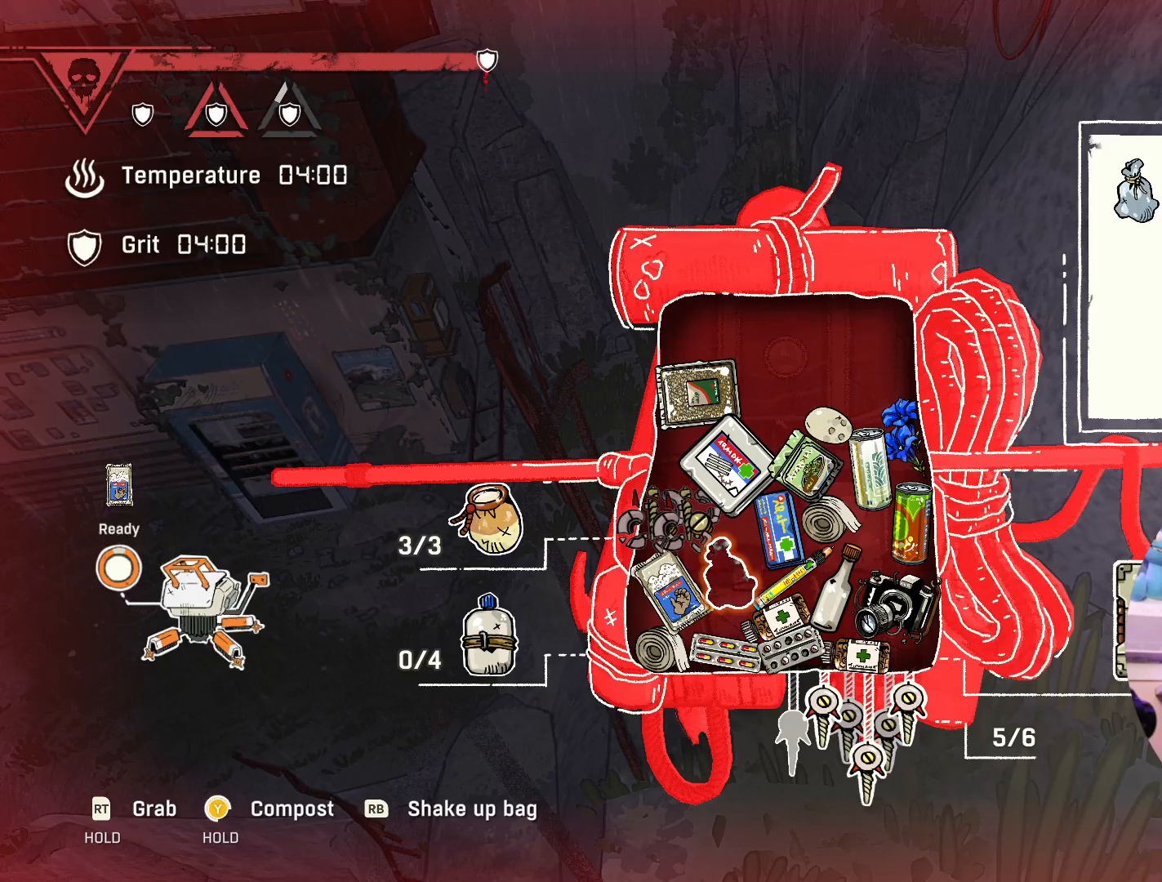
{"buttons": [], "left_stick": "center", "right_stick": "center", "events": [[417, "Y", "up"]]}
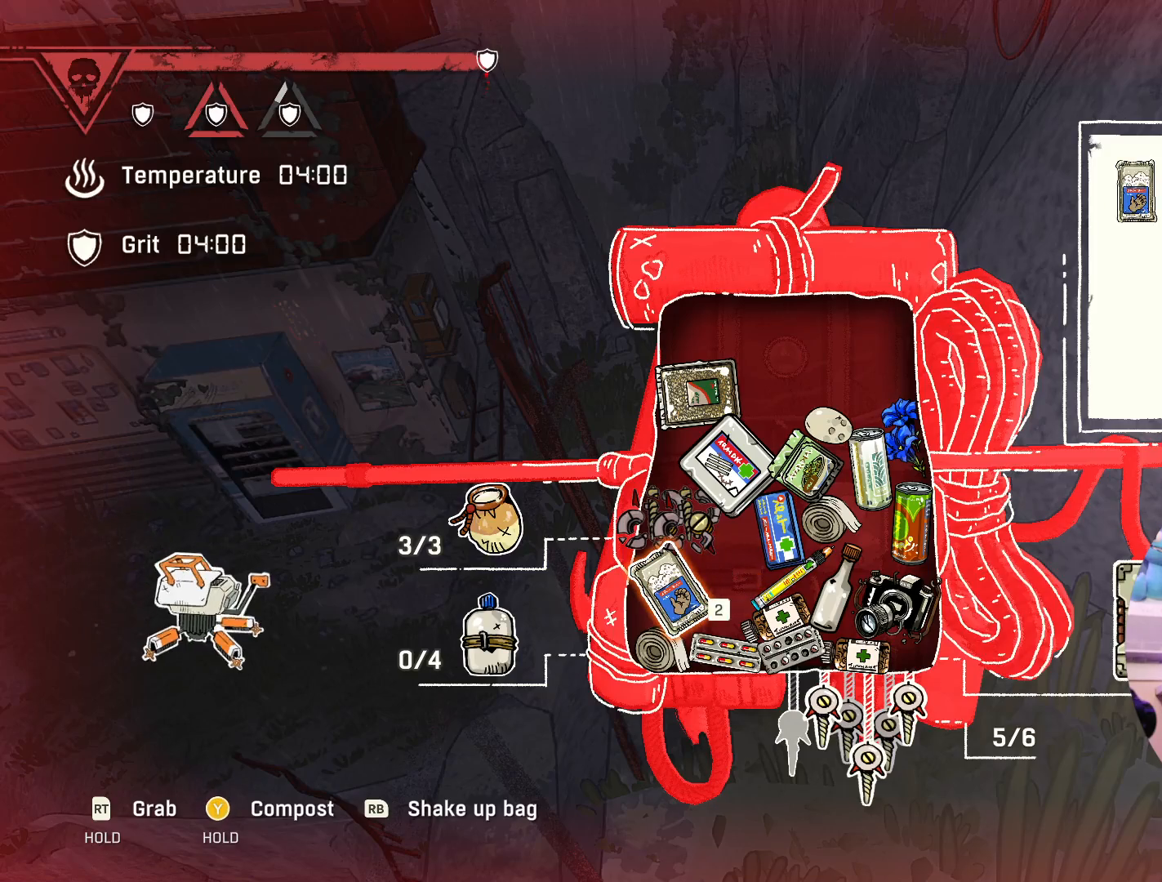
{"buttons": [], "left_stick": "center", "right_stick": "center", "events": []}
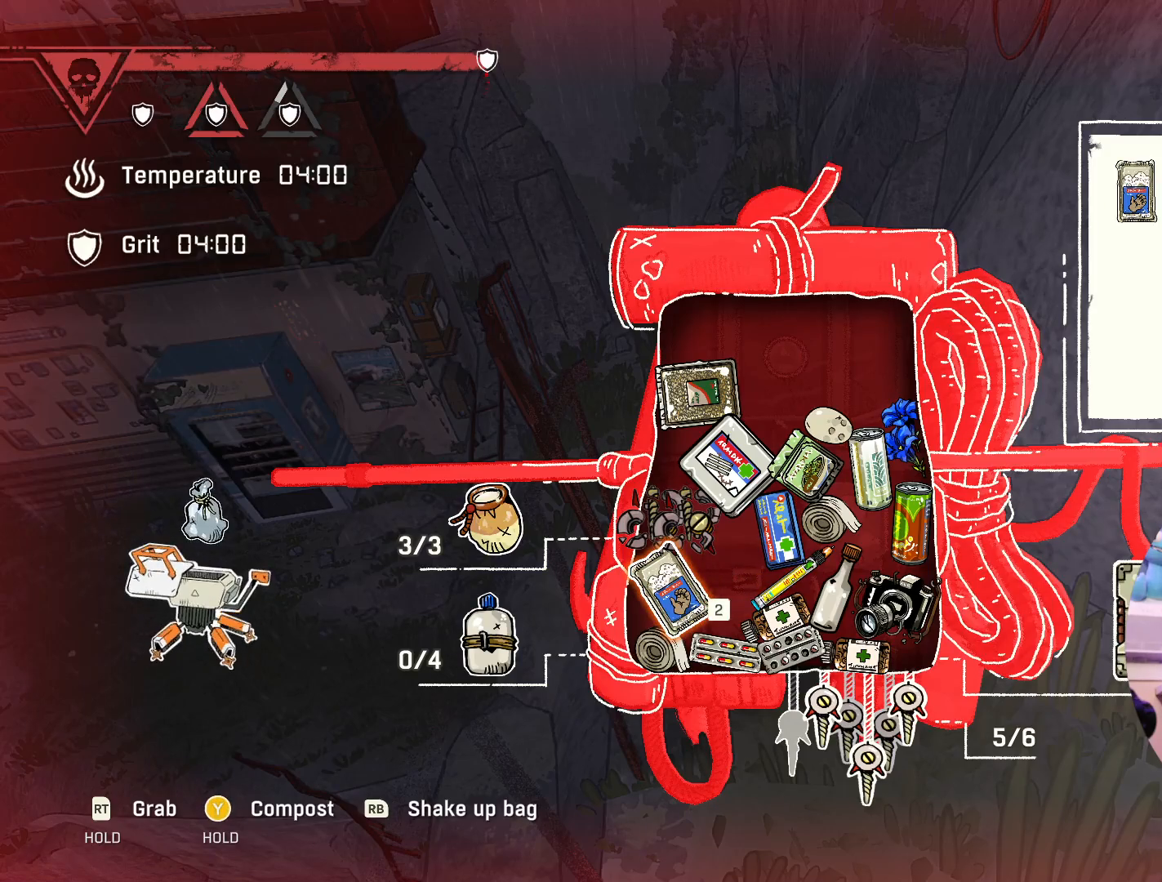
{"buttons": [], "left_stick": "center", "right_stick": "center", "events": [[33, "B", "down"], [167, "B", "up"]]}
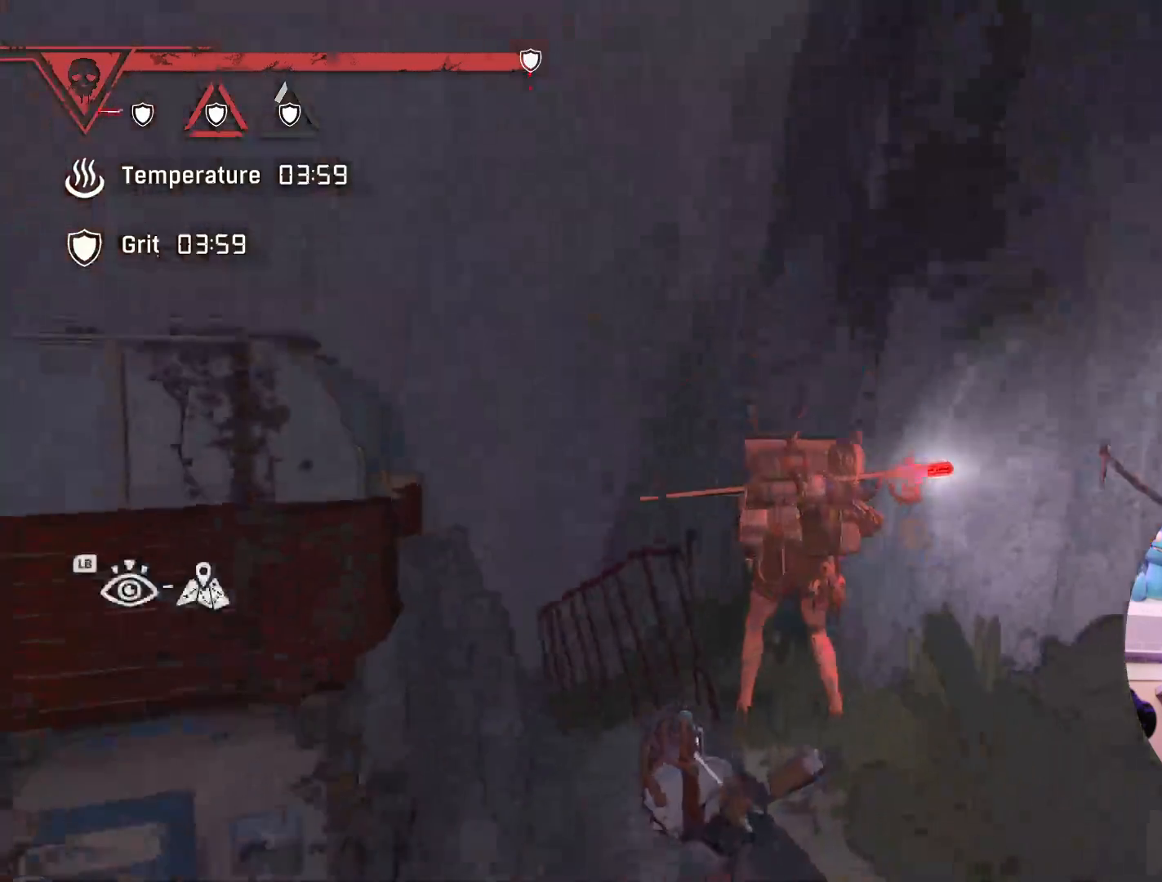
{"buttons": [], "left_stick": "center", "right_stick": "center", "events": []}
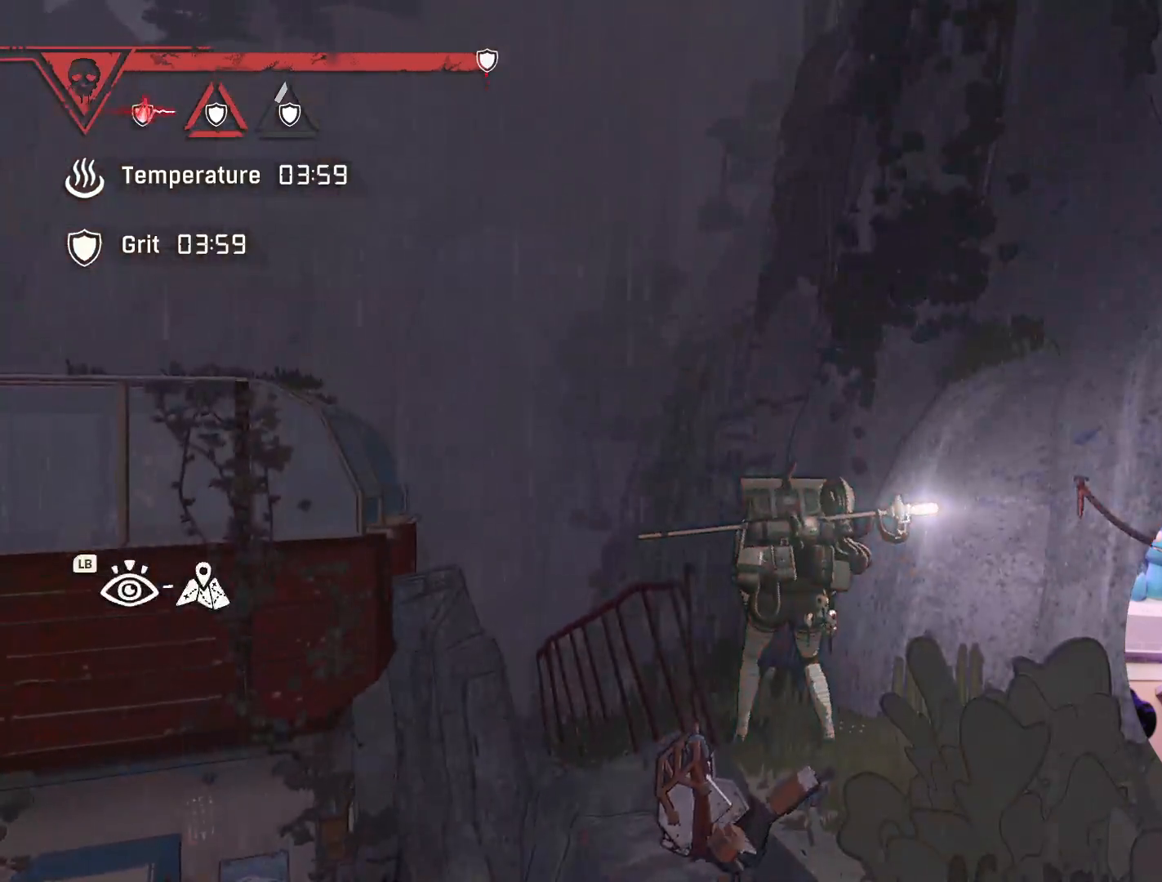
{"buttons": [], "left_stick": "up", "right_stick": "center", "events": [[317, "left_stick", "up"]]}
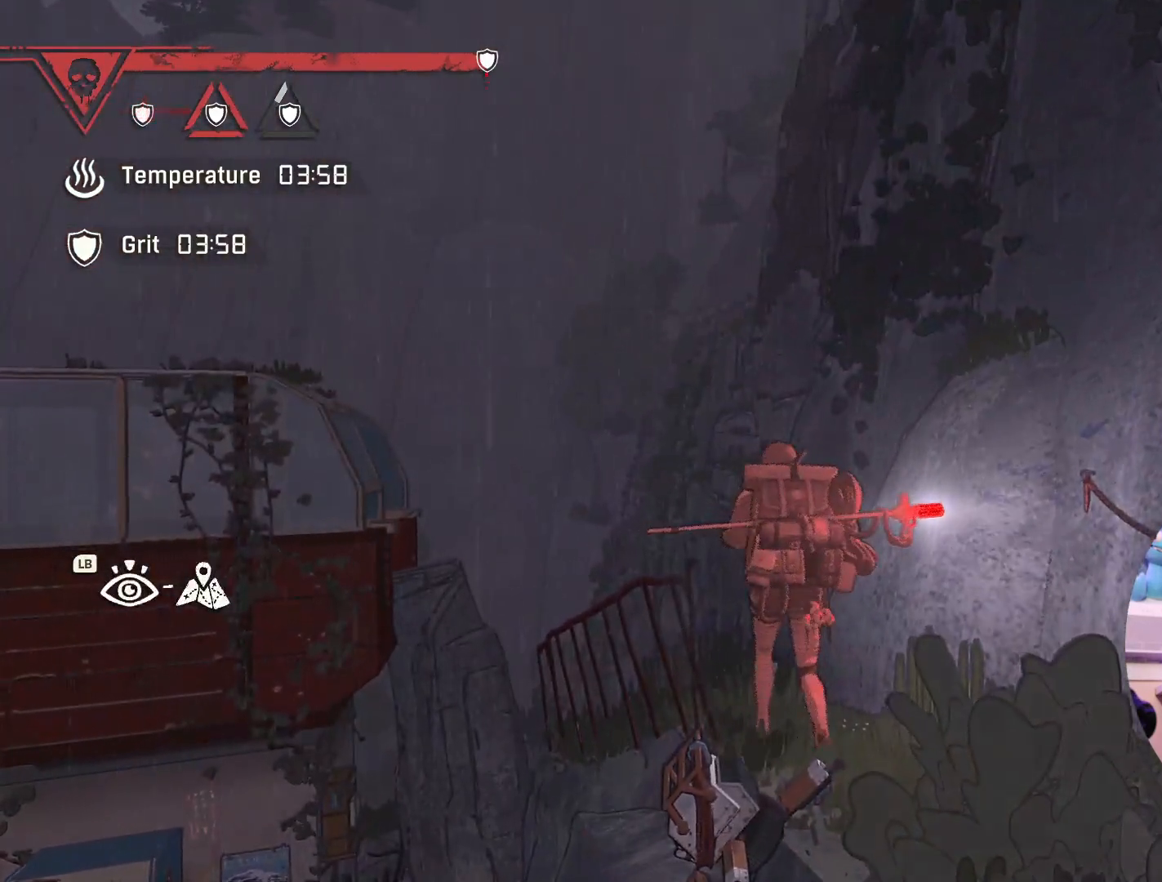
{"buttons": [], "left_stick": "up", "right_stick": "center", "events": []}